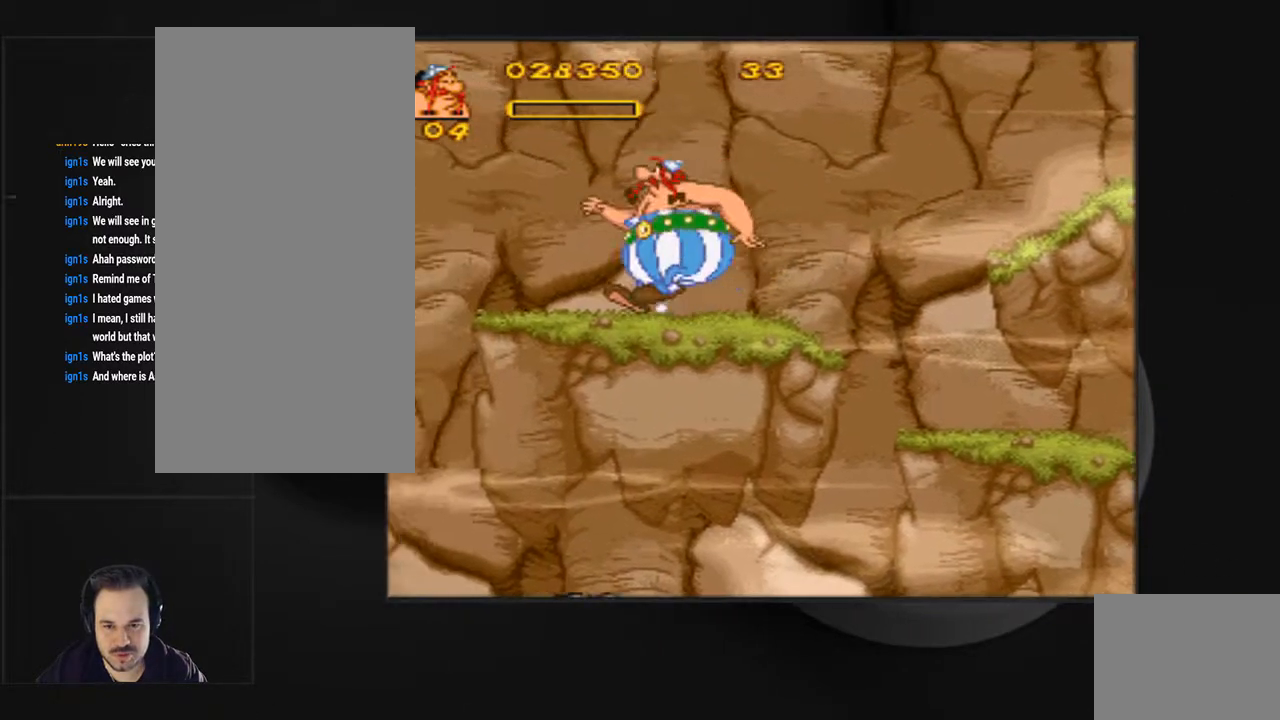
Gameplay with a controller (PlayStation layout); each line is a JSON object with the inputs held at the frame after it. "events" lists button and stick changes between this image and that frame as [ms after this image, input, new state], when the widget could be followed in between. Not read: L3 R3 left_stick right_stick.
{"buttons": [], "events": [[33, "DPAD_LEFT", "up"]]}
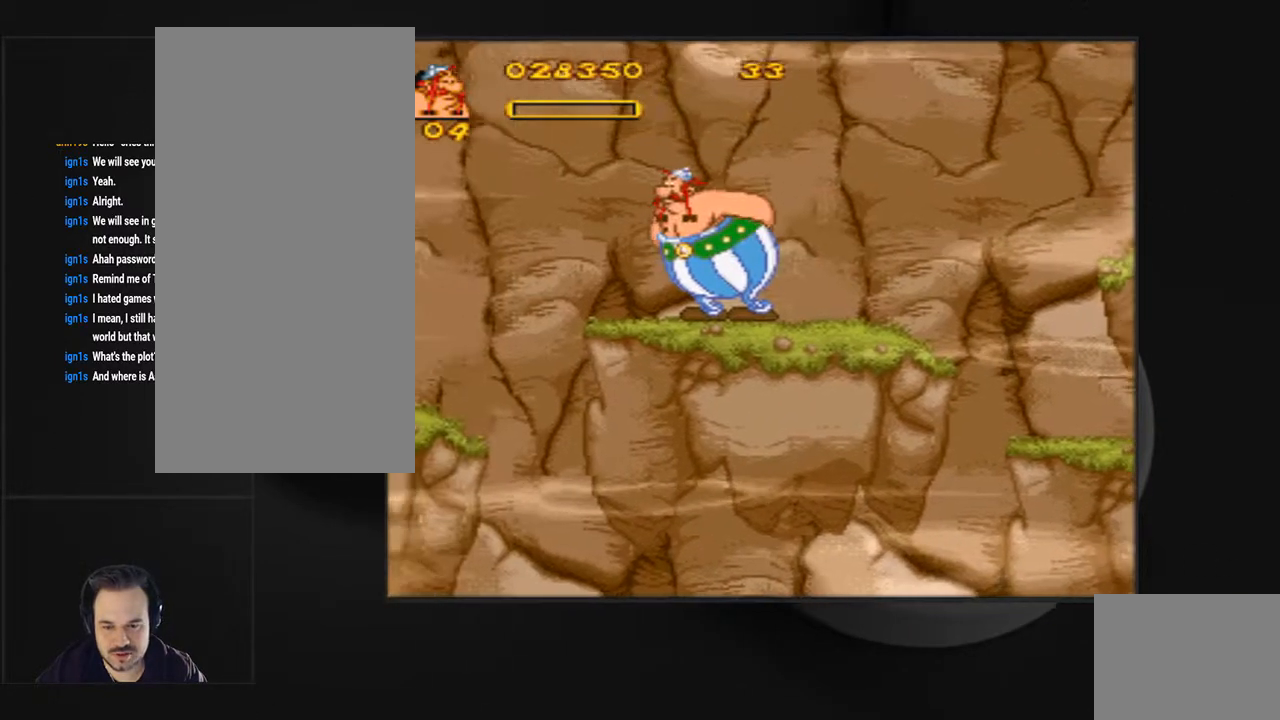
{"buttons": ["DPAD_LEFT"], "events": [[133, "DPAD_LEFT", "down"]]}
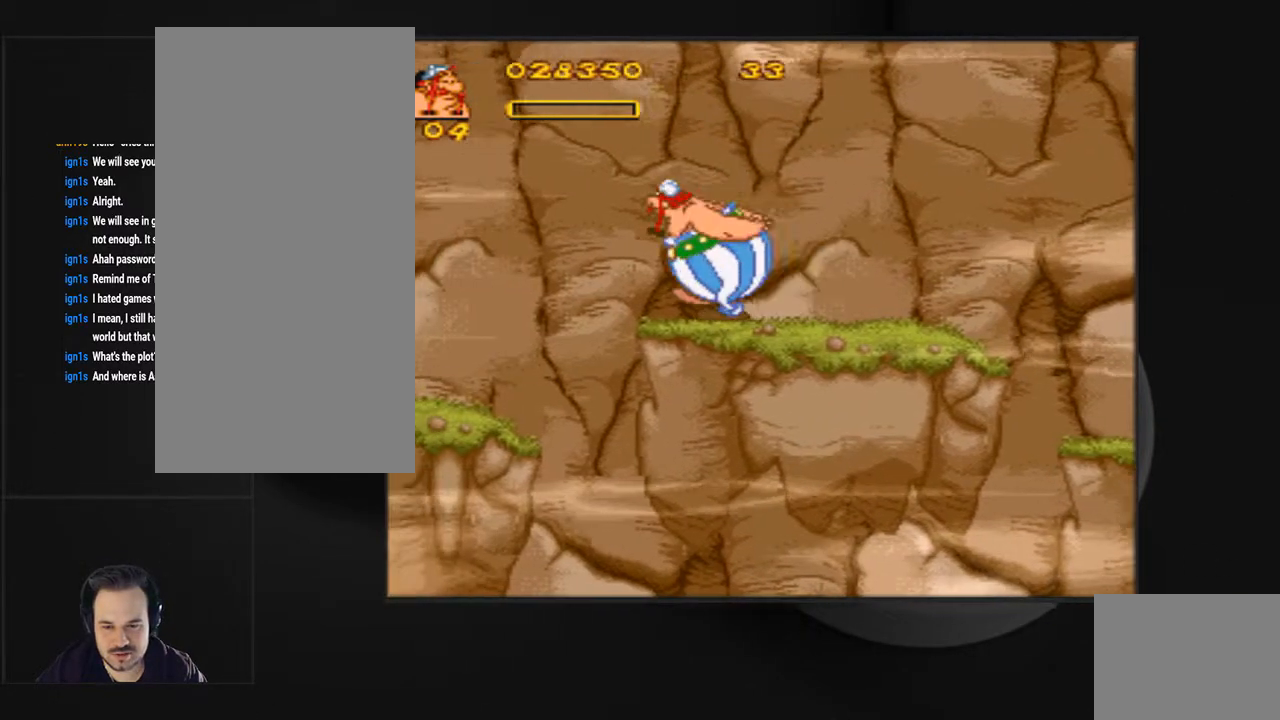
{"buttons": ["DPAD_LEFT"], "events": [[67, "SQUARE", "down"], [100, "CROSS", "down"], [367, "CROSS", "up"], [367, "SQUARE", "up"]]}
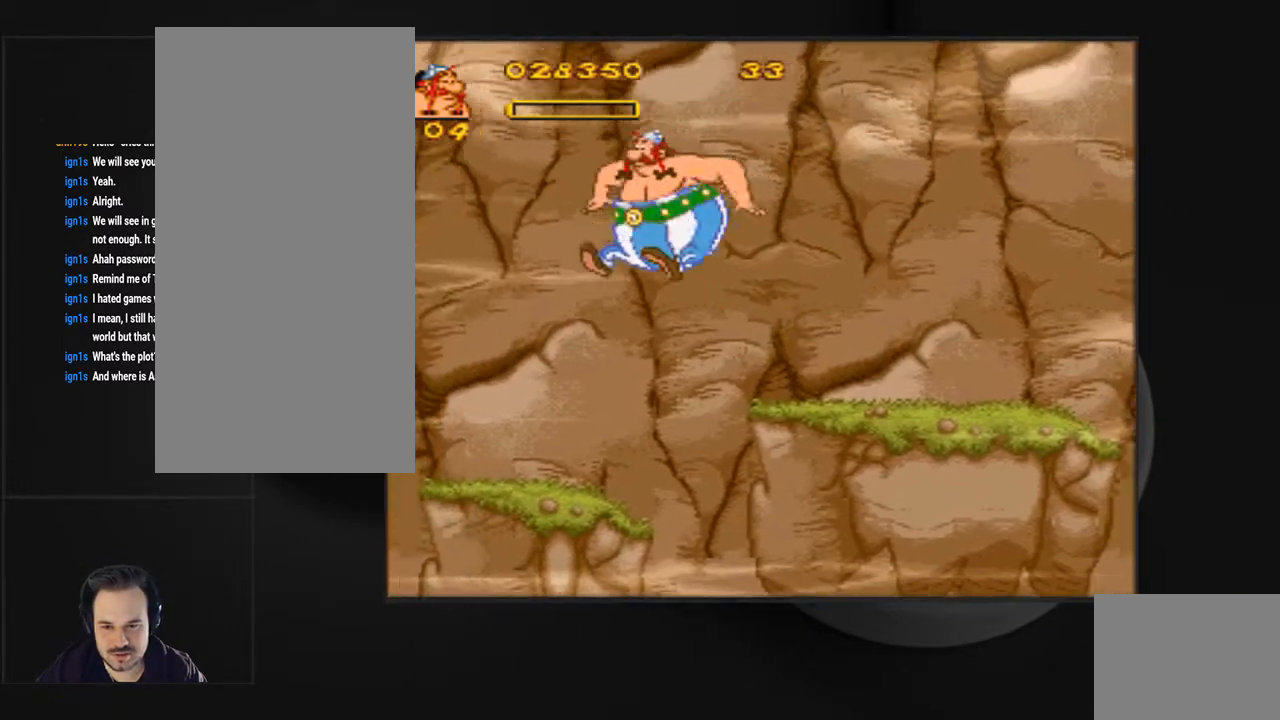
{"buttons": [], "events": [[200, "CIRCLE", "down"], [267, "CIRCLE", "up"], [267, "DPAD_LEFT", "up"], [400, "CIRCLE", "down"], [500, "CIRCLE", "up"]]}
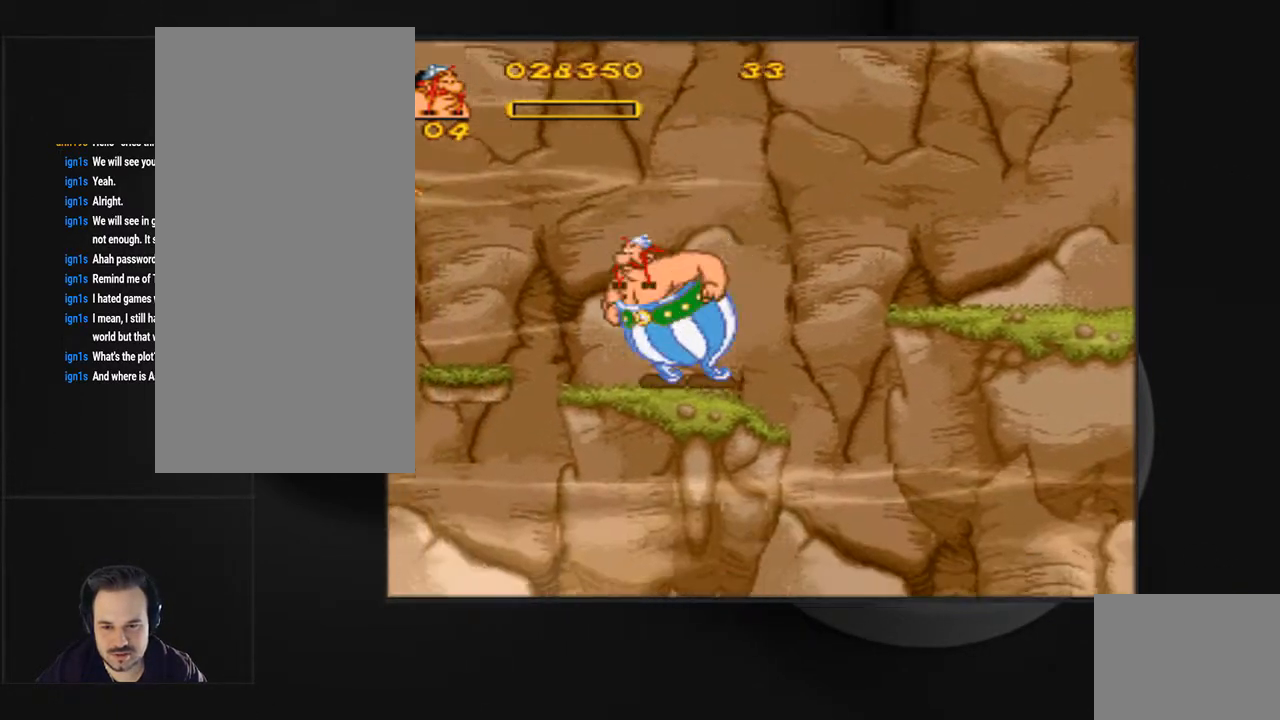
{"buttons": ["CIRCLE"], "events": [[33, "DPAD_LEFT", "down"], [67, "CIRCLE", "down"], [133, "DPAD_LEFT", "up"], [167, "CIRCLE", "up"], [233, "CIRCLE", "down"], [367, "CIRCLE", "up"], [433, "CIRCLE", "down"]]}
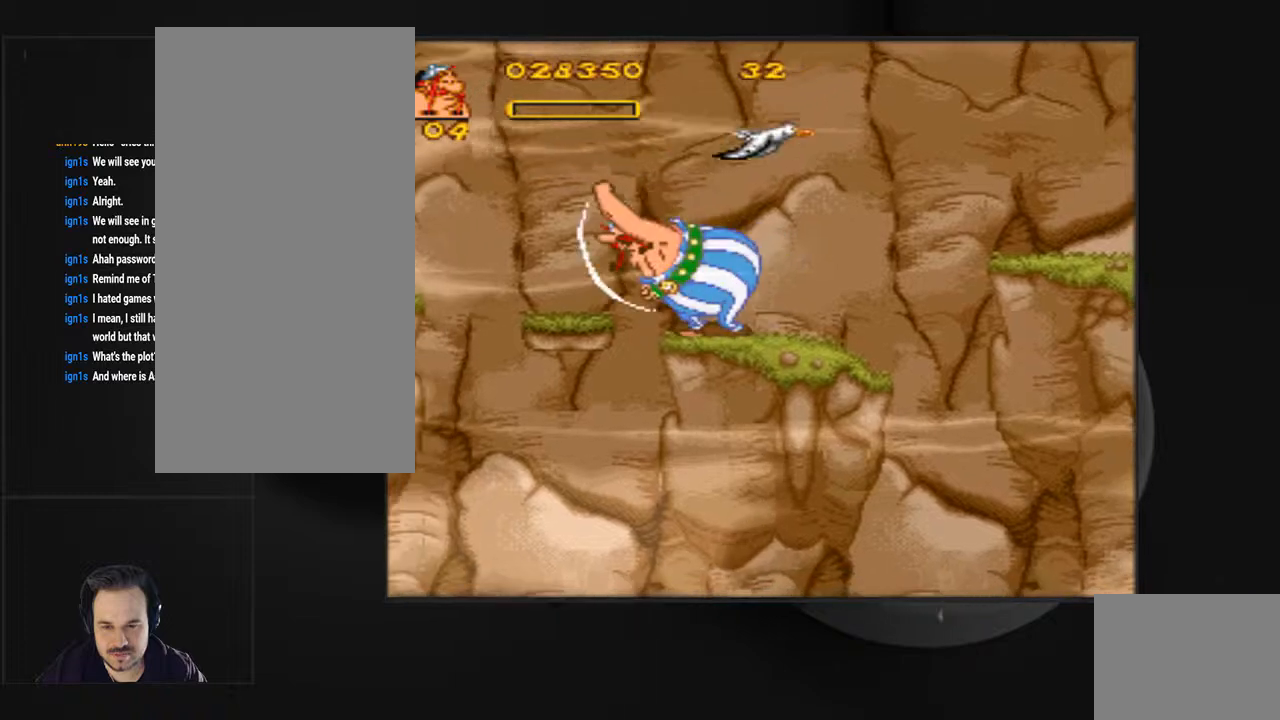
{"buttons": [], "events": [[33, "CIRCLE", "up"], [167, "CIRCLE", "down"], [300, "CIRCLE", "up"]]}
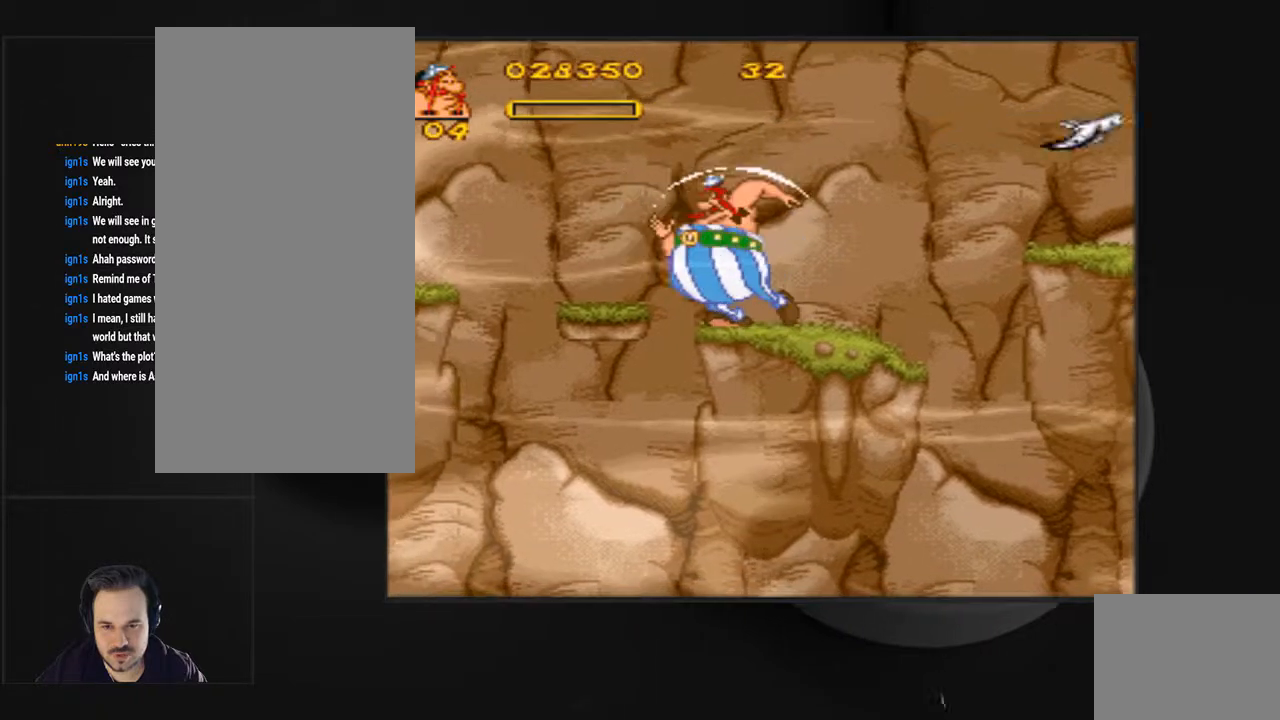
{"buttons": [], "events": [[33, "DPAD_RIGHT", "down"], [367, "DPAD_RIGHT", "up"]]}
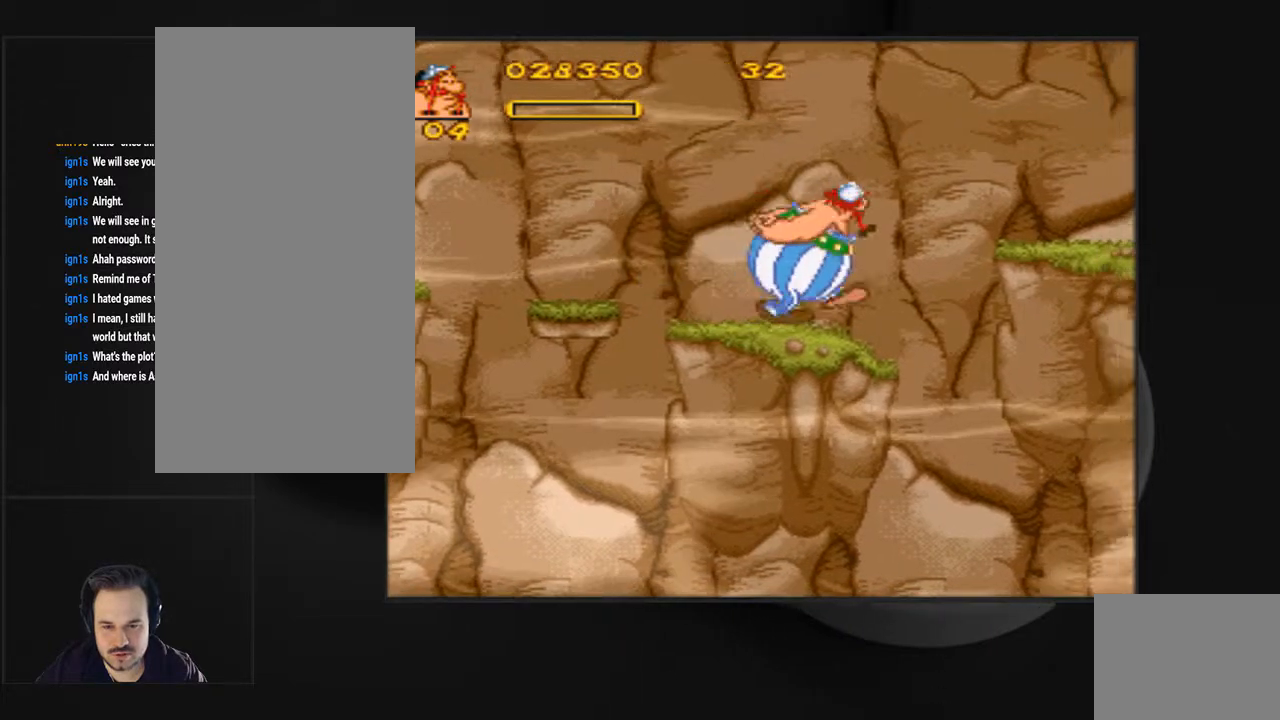
{"buttons": ["DPAD_LEFT"], "events": [[33, "DPAD_LEFT", "down"], [167, "DPAD_LEFT", "up"], [500, "DPAD_LEFT", "down"]]}
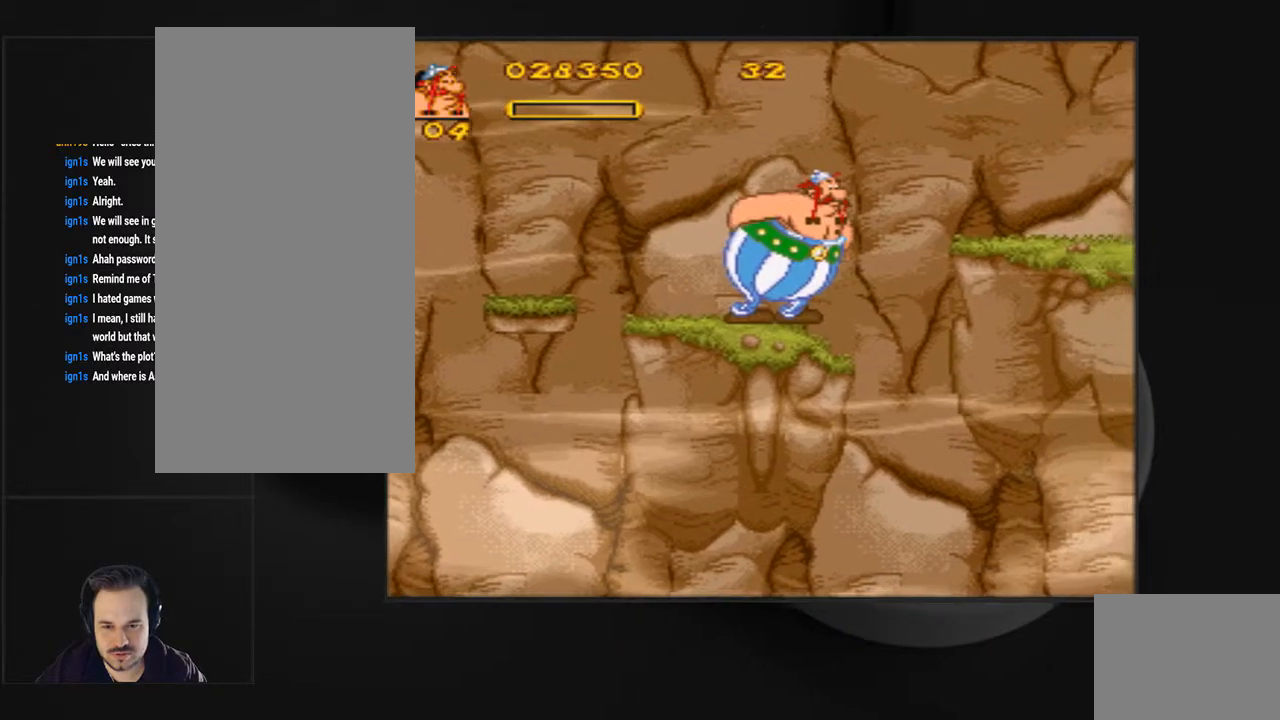
{"buttons": ["CROSS"], "events": [[100, "DPAD_LEFT", "up"], [333, "CROSS", "down"]]}
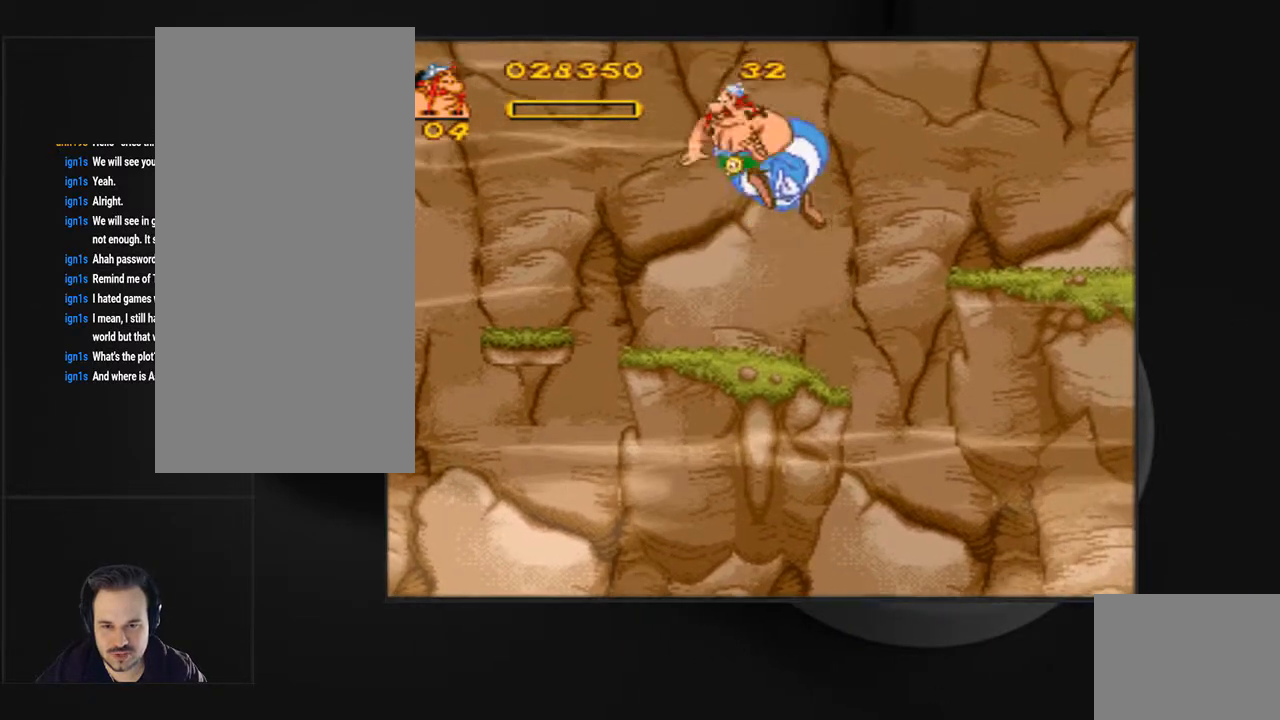
{"buttons": [], "events": [[33, "CIRCLE", "down"], [100, "CROSS", "up"], [233, "CIRCLE", "up"], [367, "CIRCLE", "down"], [500, "CIRCLE", "up"]]}
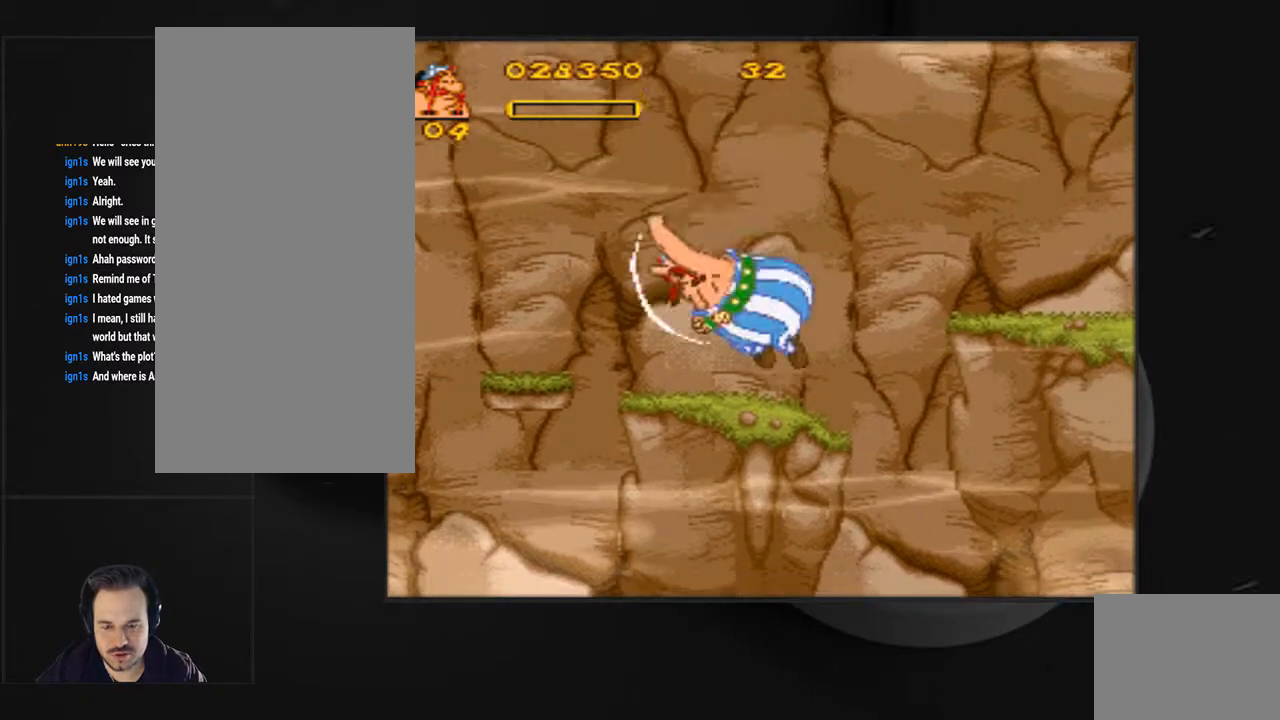
{"buttons": ["CROSS"], "events": [[67, "CIRCLE", "down"], [167, "CIRCLE", "up"], [433, "CROSS", "down"]]}
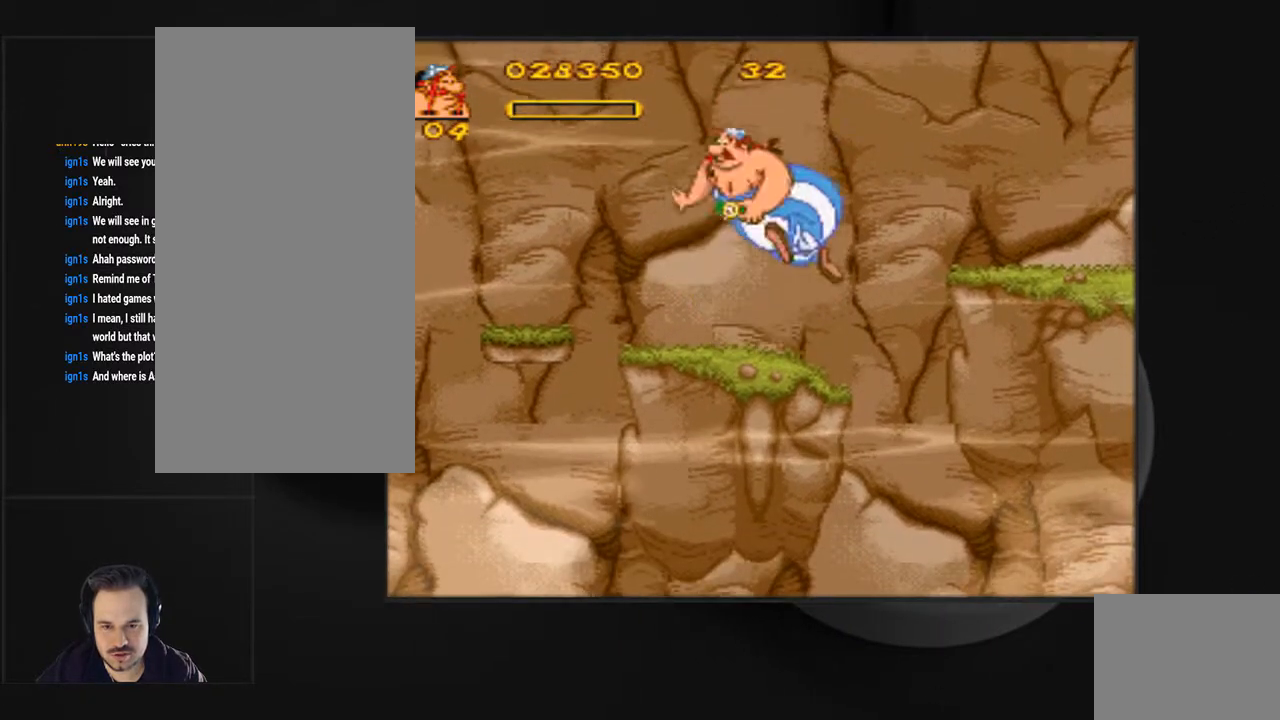
{"buttons": ["DPAD_LEFT"], "events": [[167, "CIRCLE", "down"], [200, "CROSS", "up"], [333, "CIRCLE", "up"], [467, "DPAD_LEFT", "down"]]}
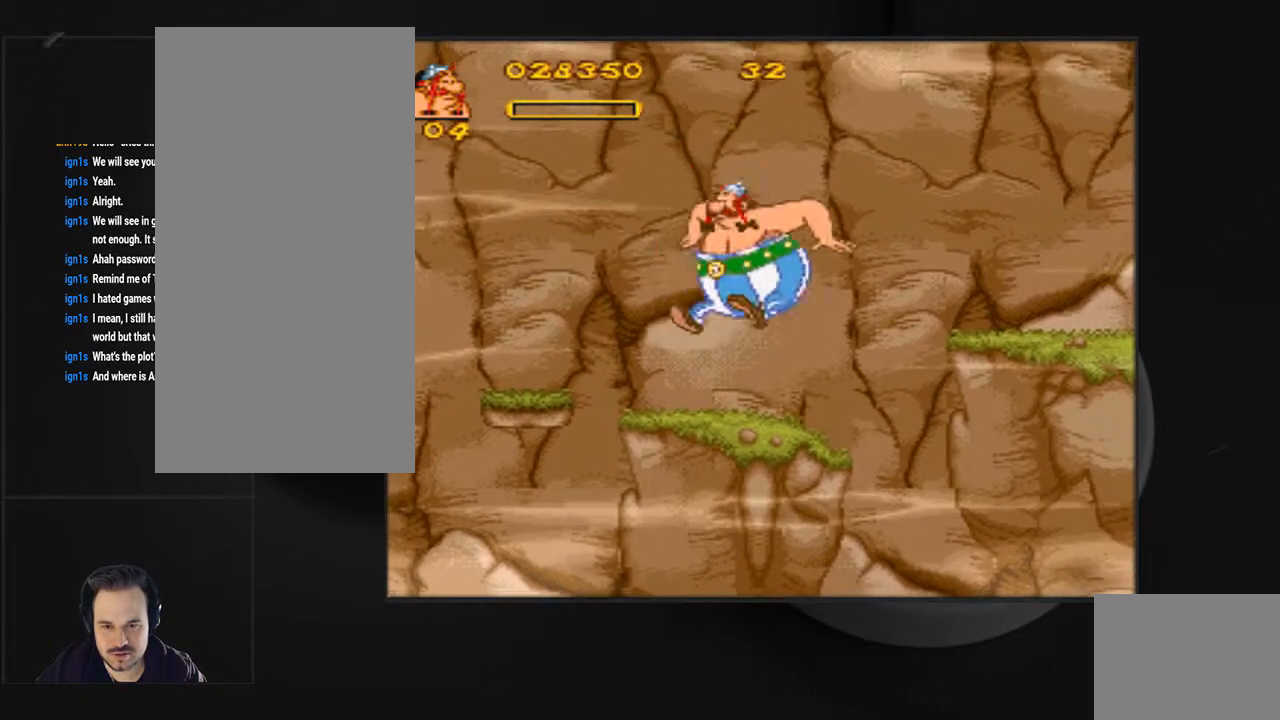
{"buttons": [], "events": [[233, "DPAD_LEFT", "up"]]}
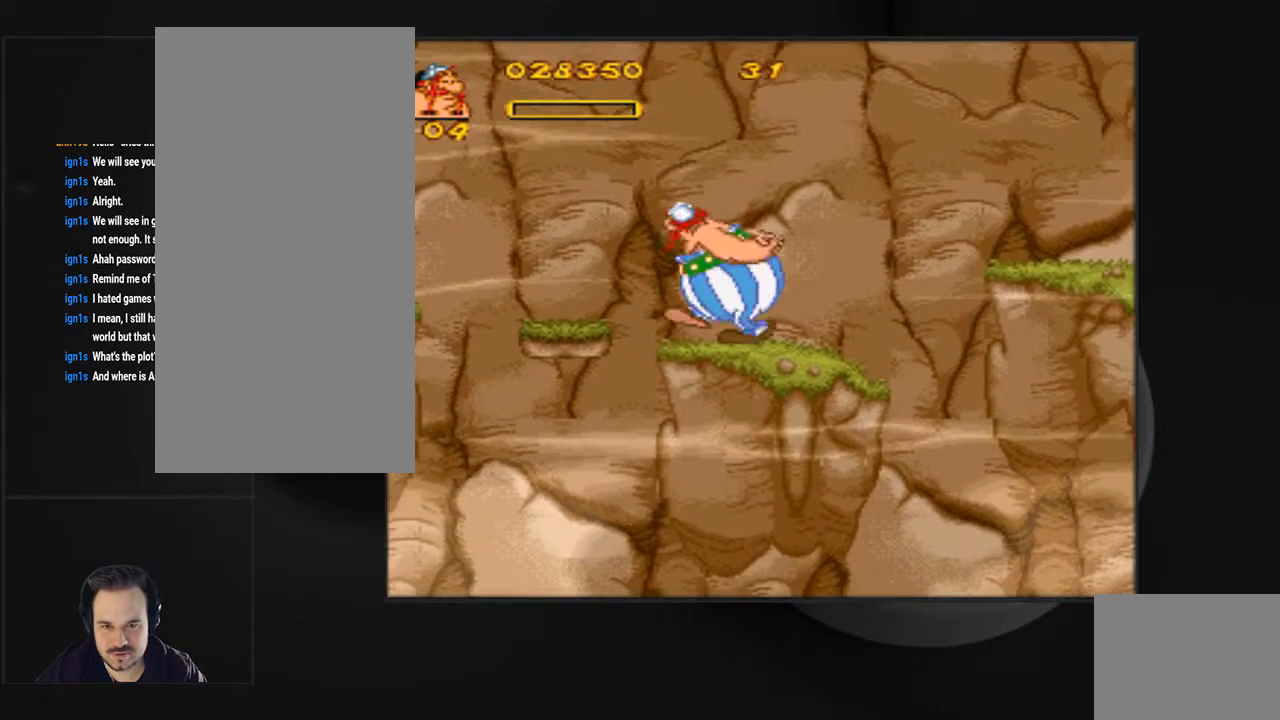
{"buttons": [], "events": [[67, "DPAD_LEFT", "down"], [100, "CROSS", "down"], [100, "SQUARE", "down"], [333, "CROSS", "up"], [367, "SQUARE", "up"], [433, "DPAD_LEFT", "up"]]}
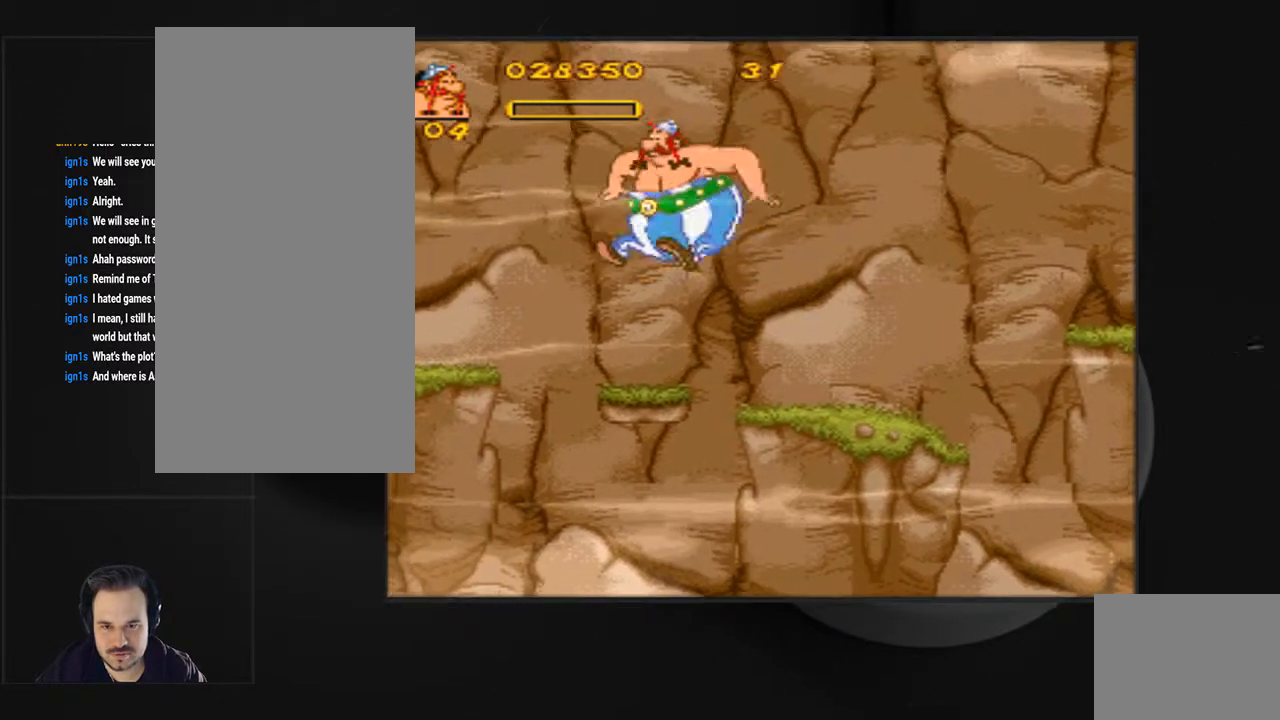
{"buttons": ["CROSS", "SQUARE", "DPAD_LEFT"], "events": [[367, "CROSS", "down"], [367, "DPAD_LEFT", "down"], [367, "SQUARE", "down"]]}
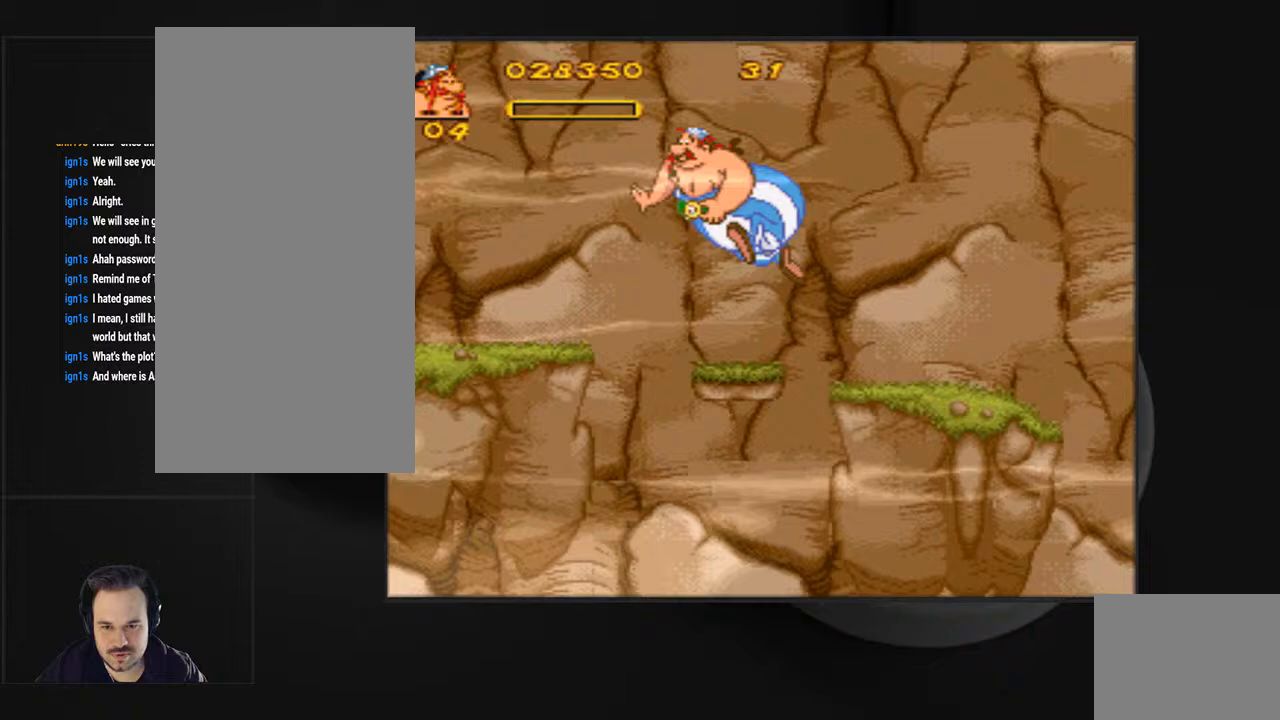
{"buttons": ["SQUARE", "DPAD_LEFT"], "events": [[467, "CROSS", "up"]]}
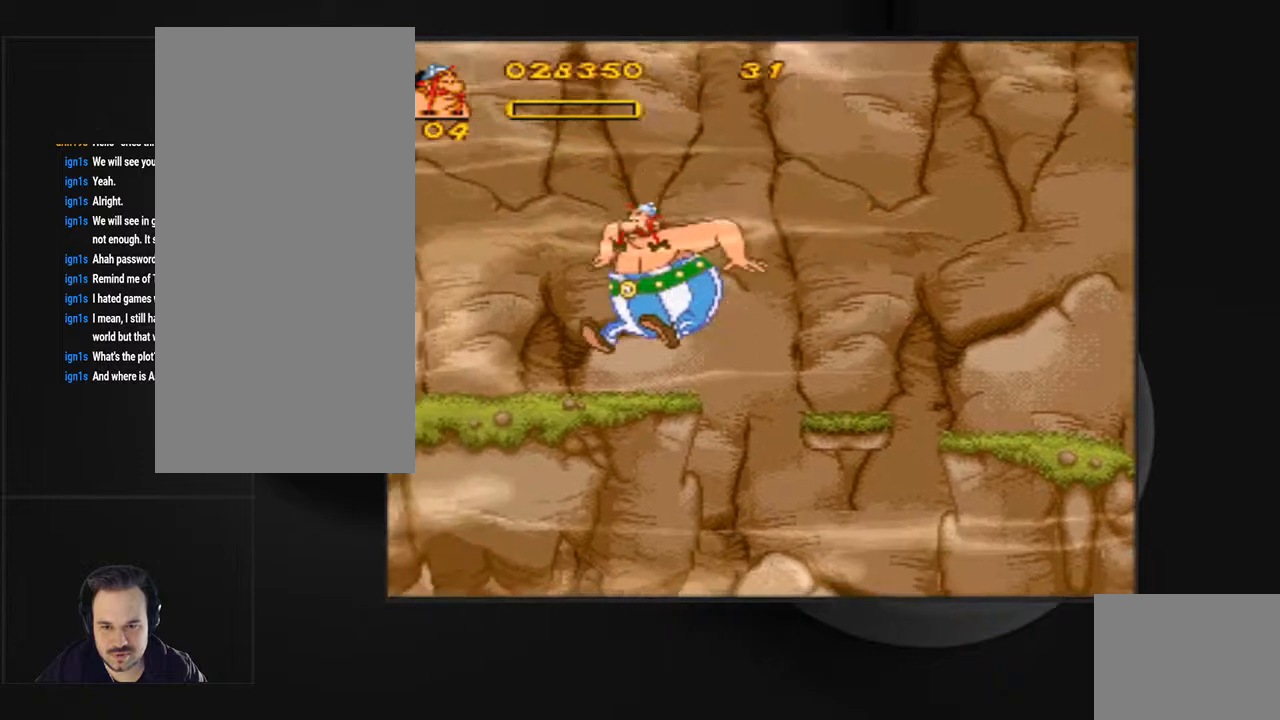
{"buttons": ["DPAD_LEFT"], "events": [[33, "DPAD_LEFT", "up"], [33, "SQUARE", "up"], [233, "DPAD_LEFT", "down"]]}
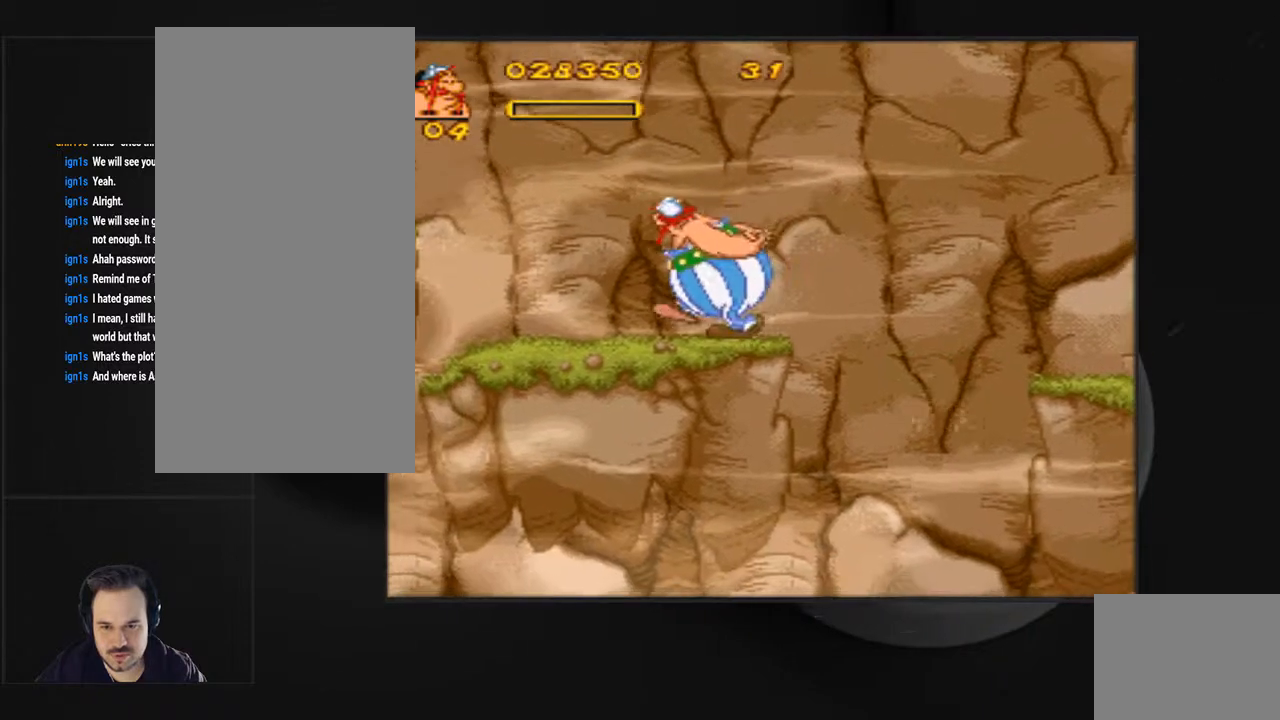
{"buttons": ["DPAD_LEFT"], "events": []}
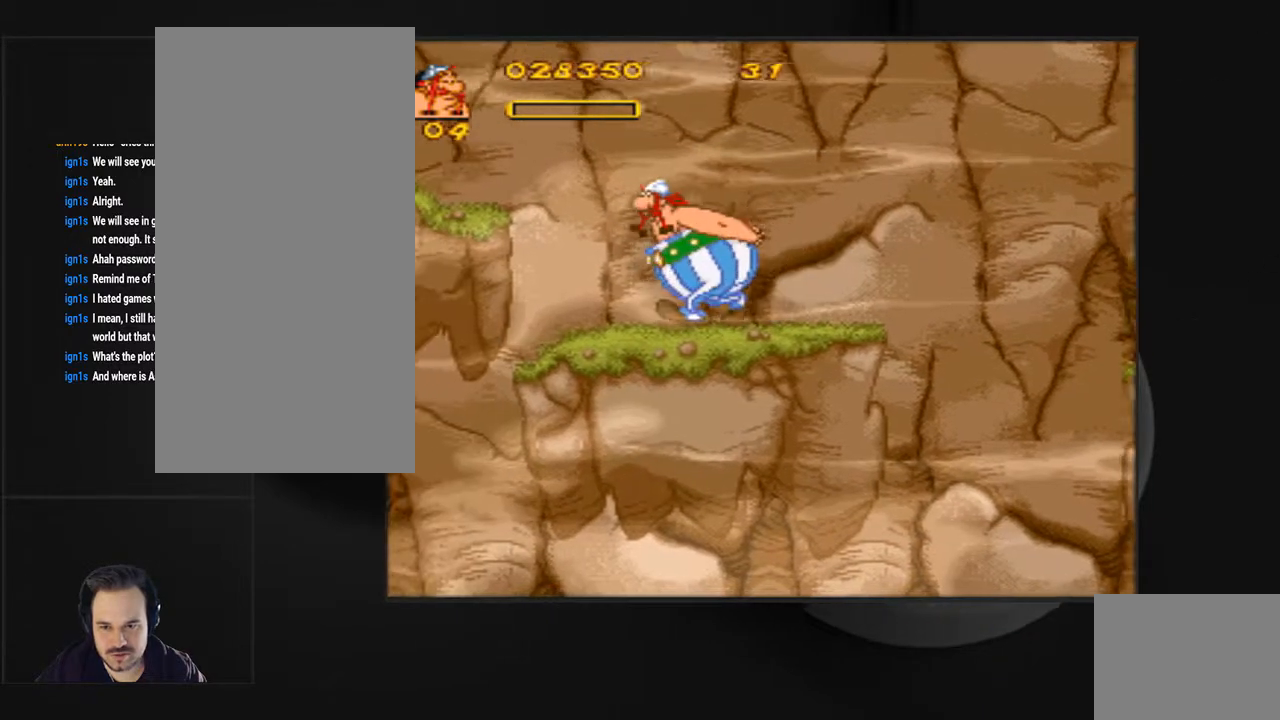
{"buttons": [], "events": [[200, "DPAD_LEFT", "up"]]}
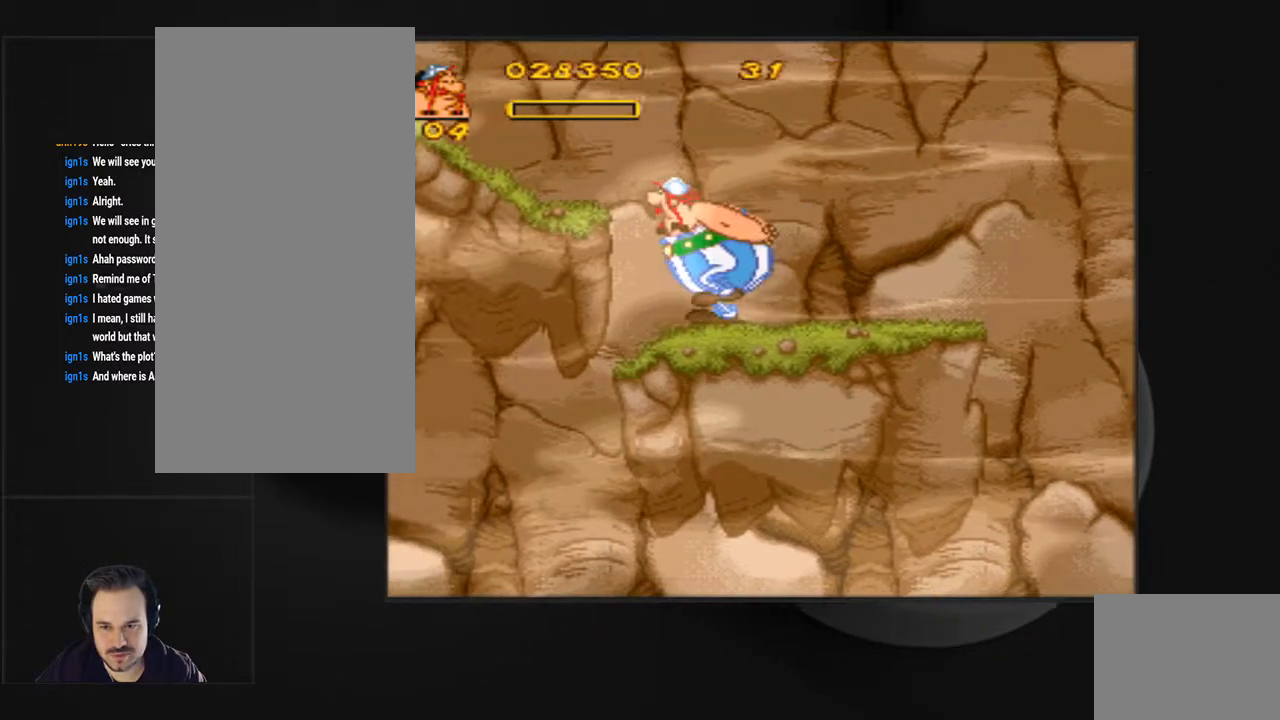
{"buttons": [], "events": []}
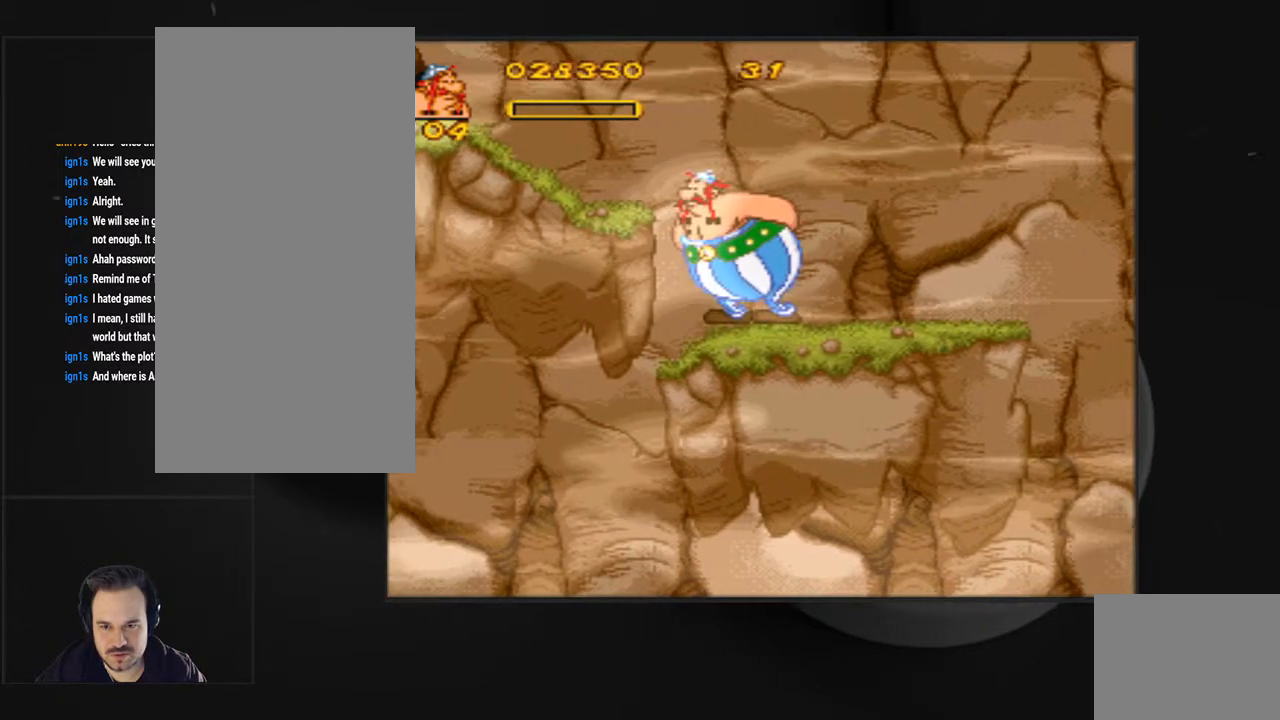
{"buttons": [], "events": []}
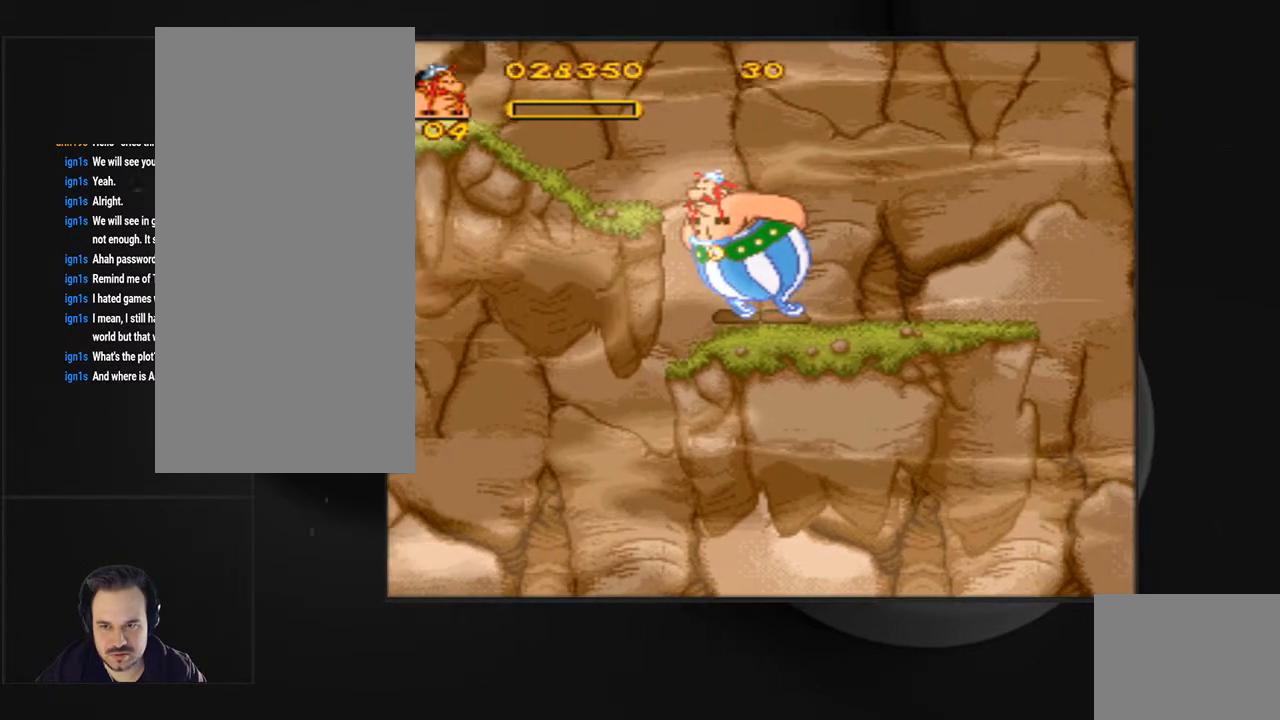
{"buttons": ["DPAD_RIGHT"], "events": [[267, "DPAD_RIGHT", "down"]]}
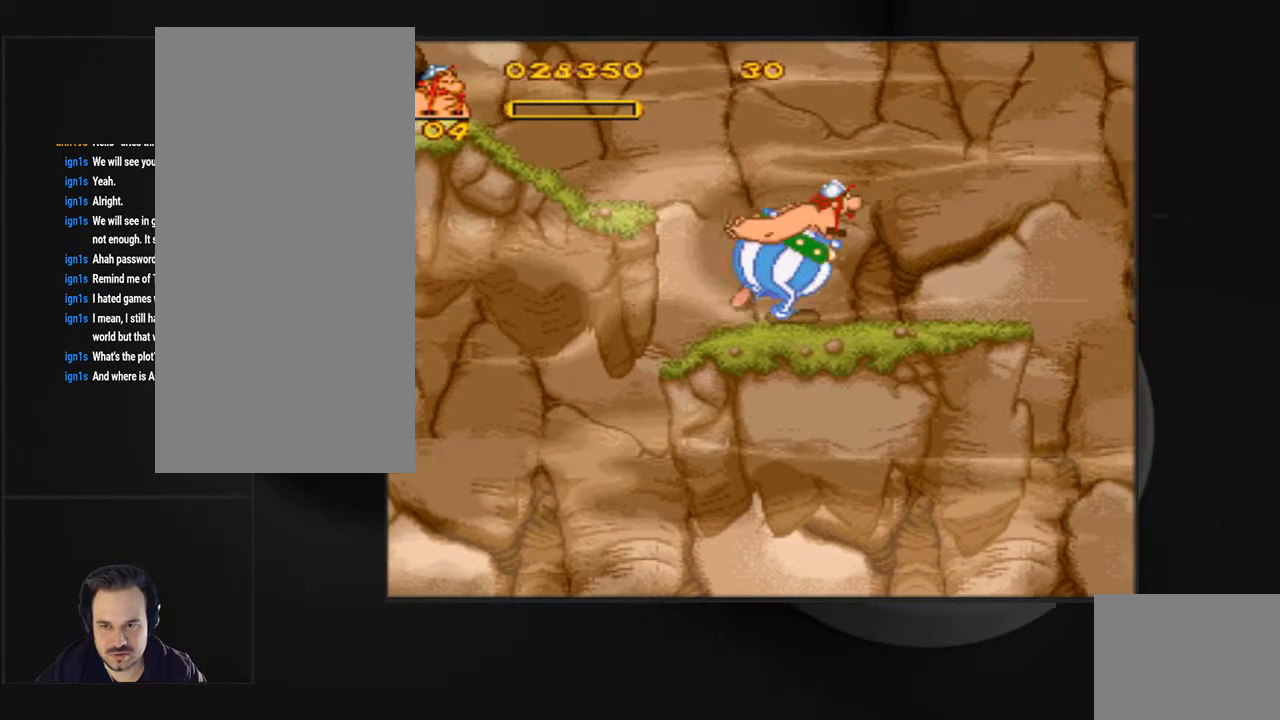
{"buttons": [], "events": [[333, "DPAD_RIGHT", "up"]]}
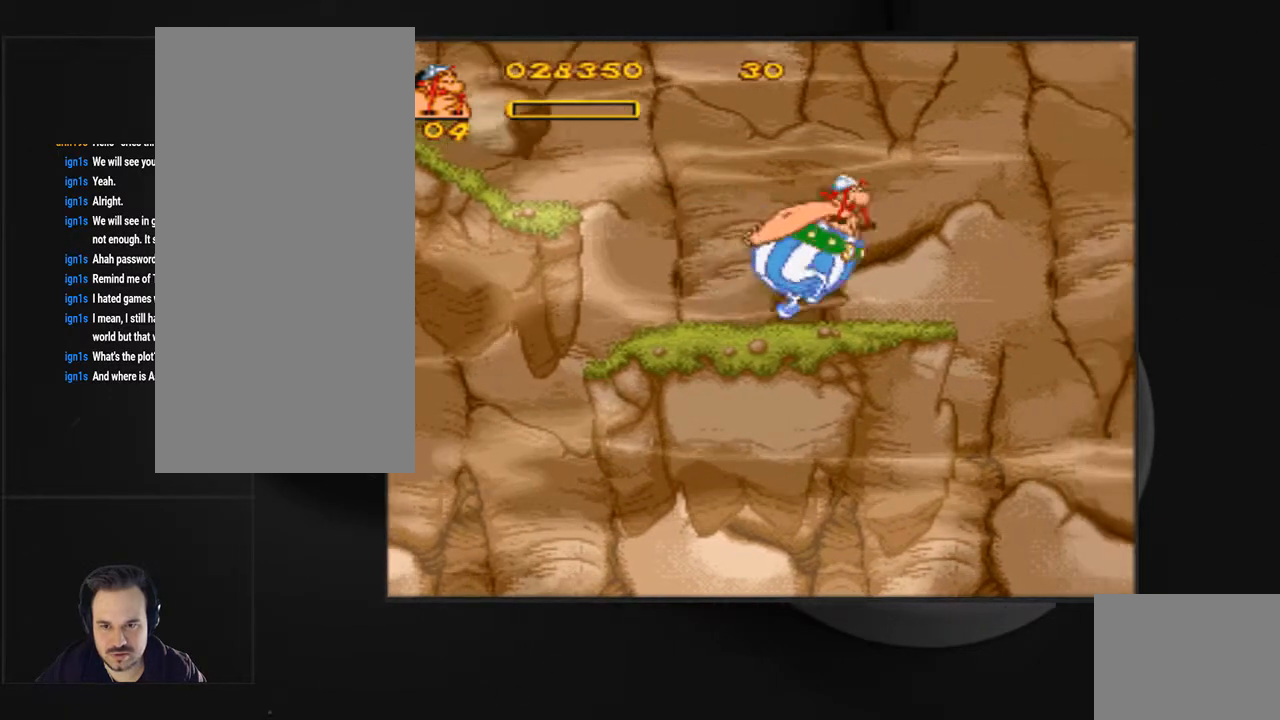
{"buttons": [], "events": [[167, "DPAD_LEFT", "down"], [300, "DPAD_LEFT", "up"]]}
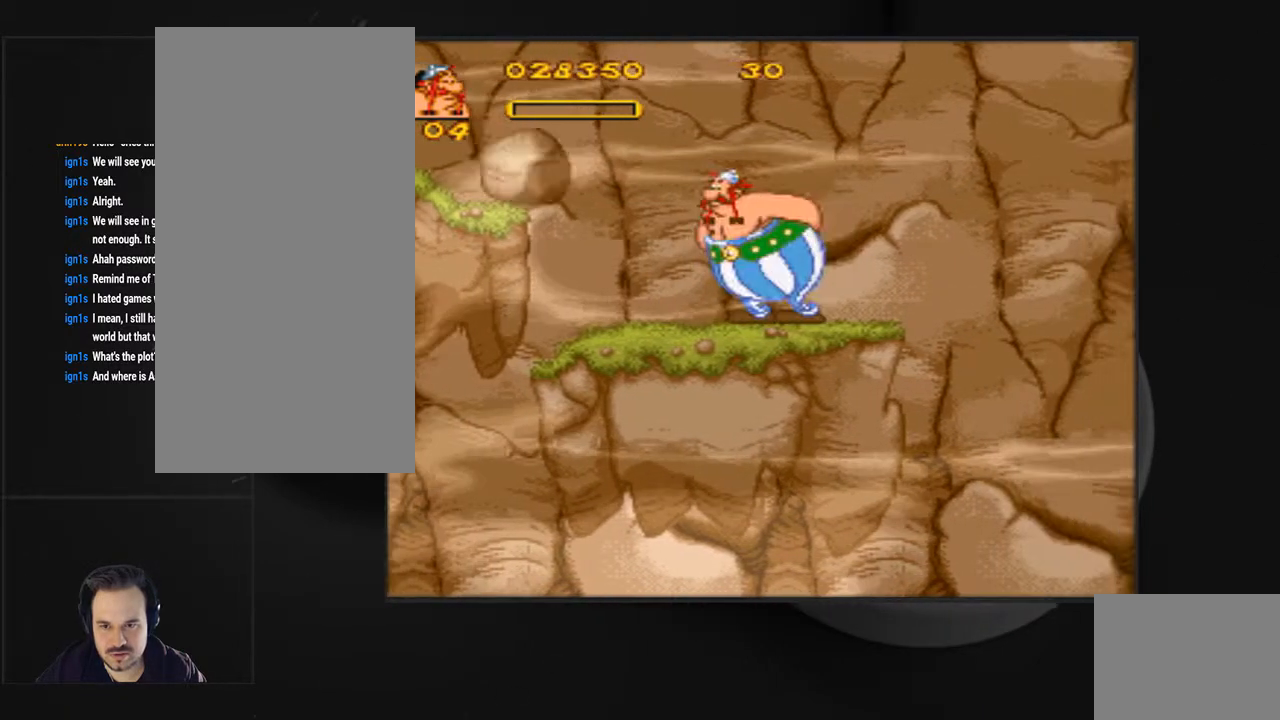
{"buttons": [], "events": []}
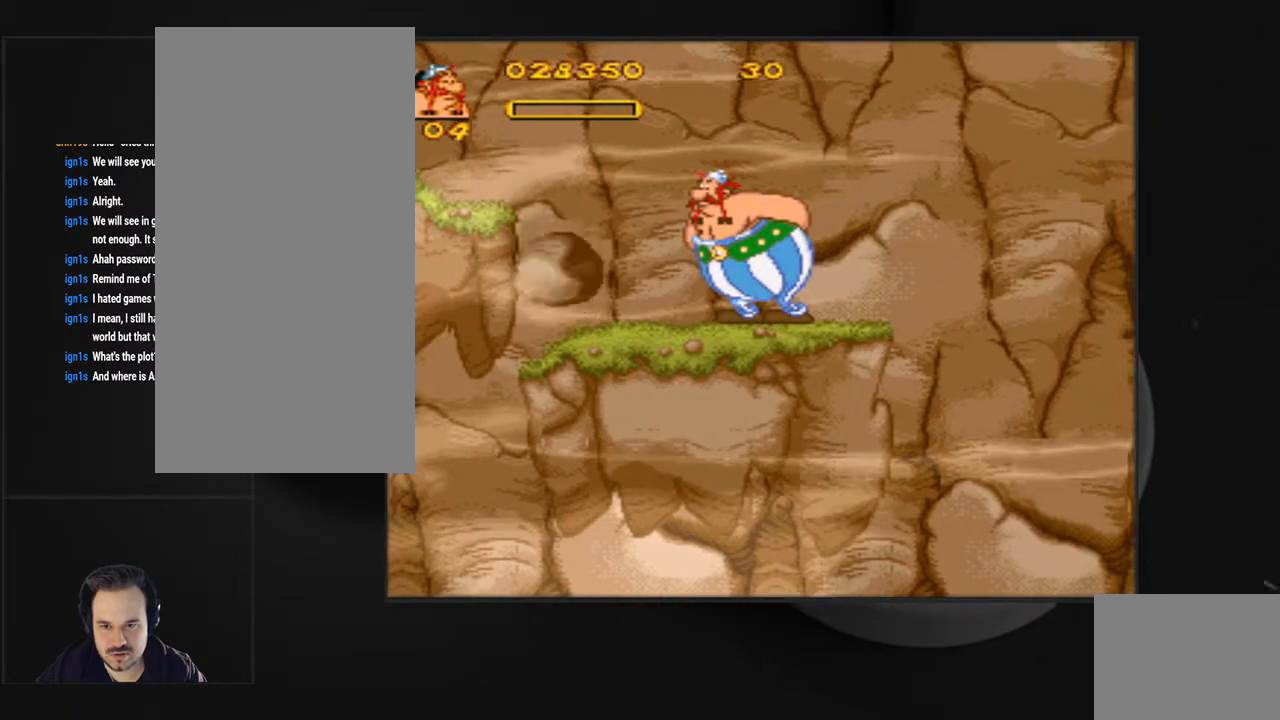
{"buttons": ["DPAD_LEFT"], "events": [[267, "DPAD_LEFT", "down"]]}
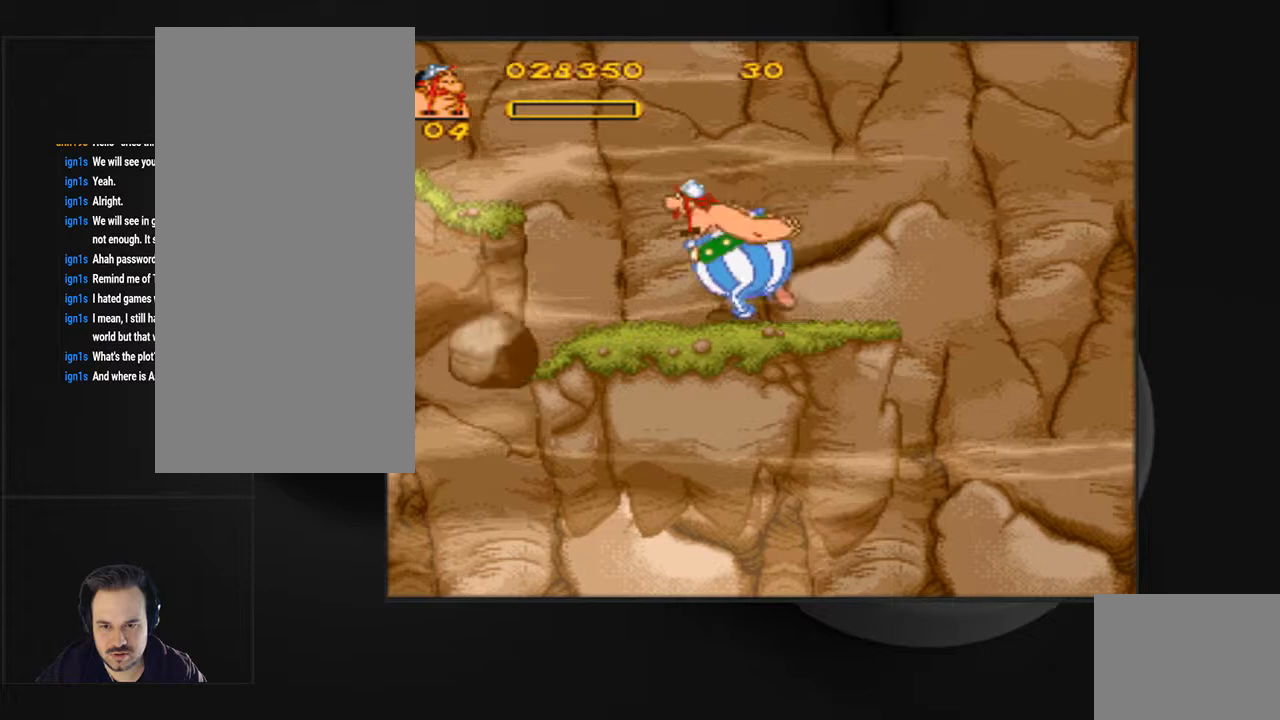
{"buttons": ["CROSS", "SQUARE", "DPAD_LEFT"], "events": [[367, "SQUARE", "down"], [433, "CROSS", "down"]]}
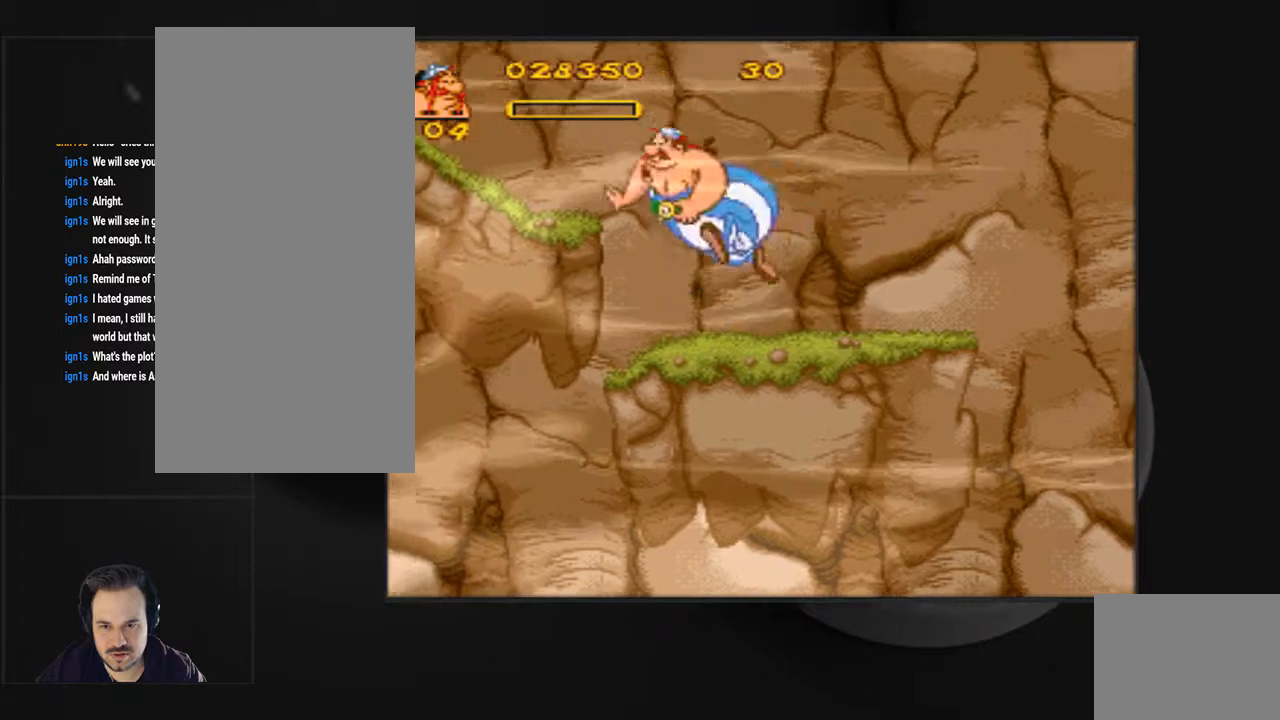
{"buttons": [], "events": [[467, "DPAD_LEFT", "up"], [500, "CROSS", "up"], [500, "SQUARE", "up"]]}
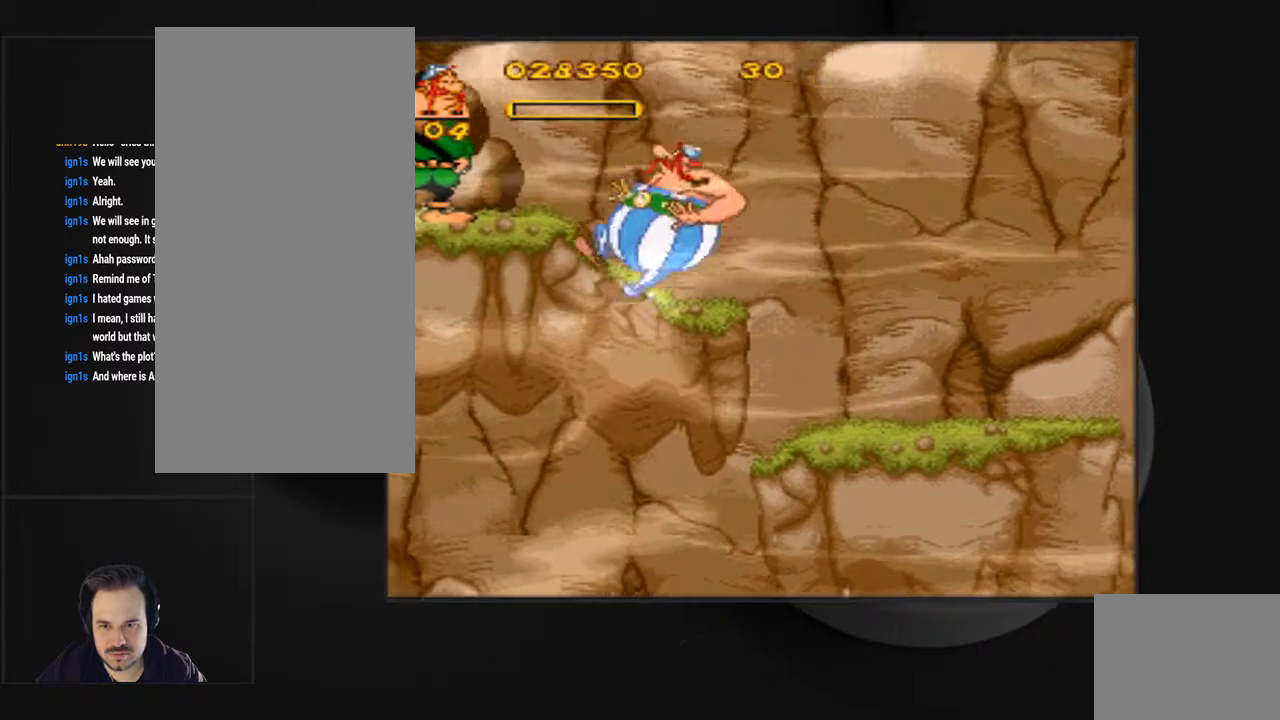
{"buttons": [], "events": [[333, "CIRCLE", "down"], [467, "CIRCLE", "up"]]}
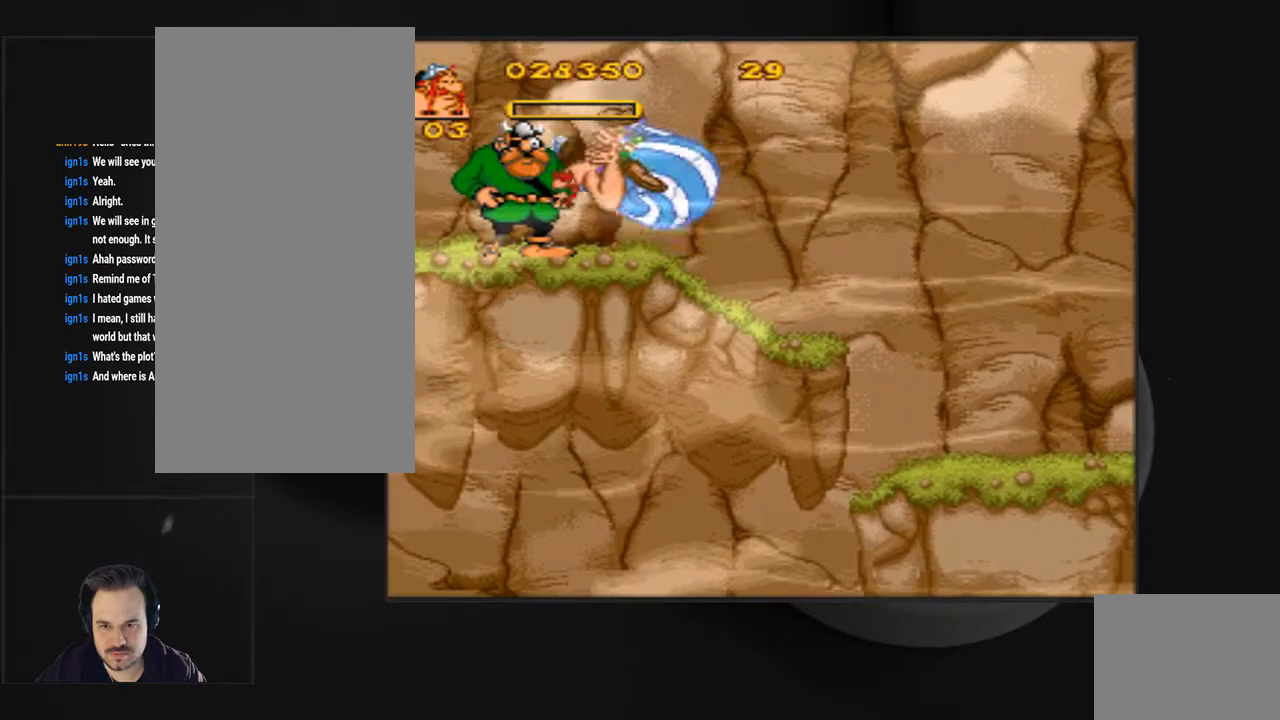
{"buttons": [], "events": [[33, "DPAD_LEFT", "down"], [267, "DPAD_LEFT", "up"]]}